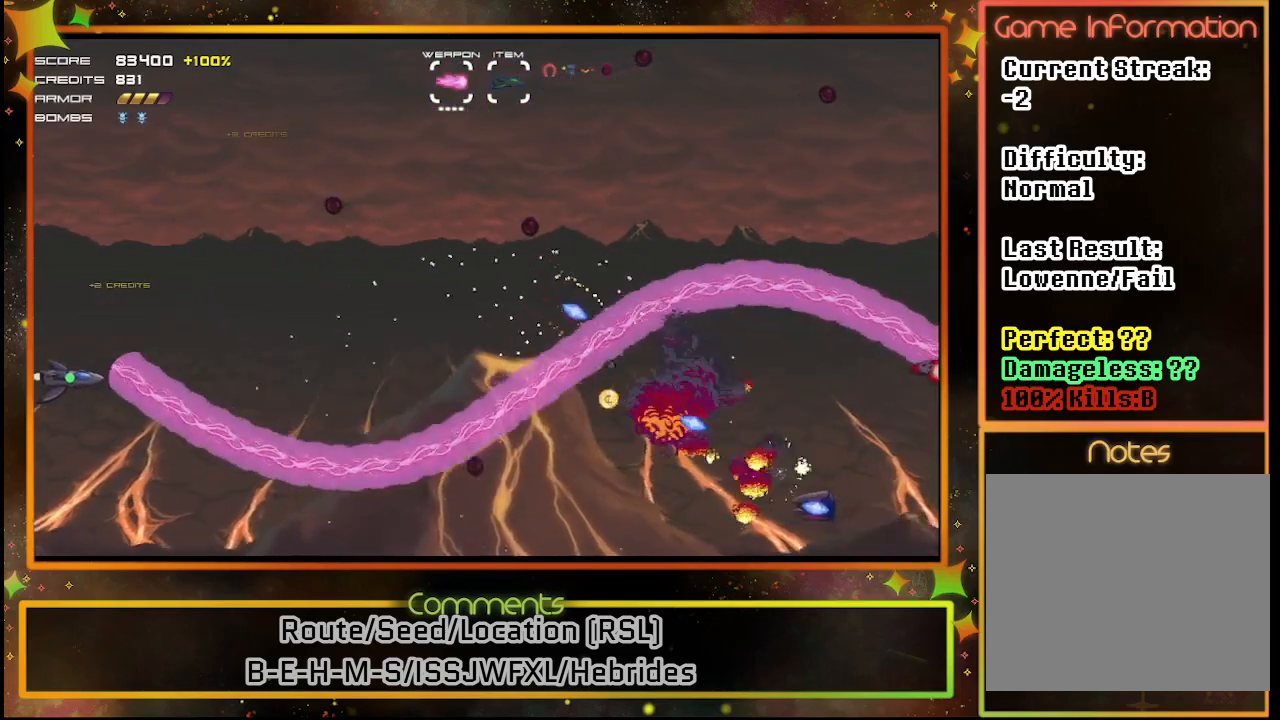
Gameplay with a controller (PlayStation layout); each line is a JSON object with the inputs held at the frame after it. "events" lists button and stick changes between this image and that frame as [ms after this image, input, new state], when the widget could be followed in between. Not read: R3 right_stick.
{"buttons": ["SQUARE", "DPAD_UP"], "left_stick": "center", "events": [[133, "DPAD_DOWN", "up"], [417, "DPAD_UP", "down"]]}
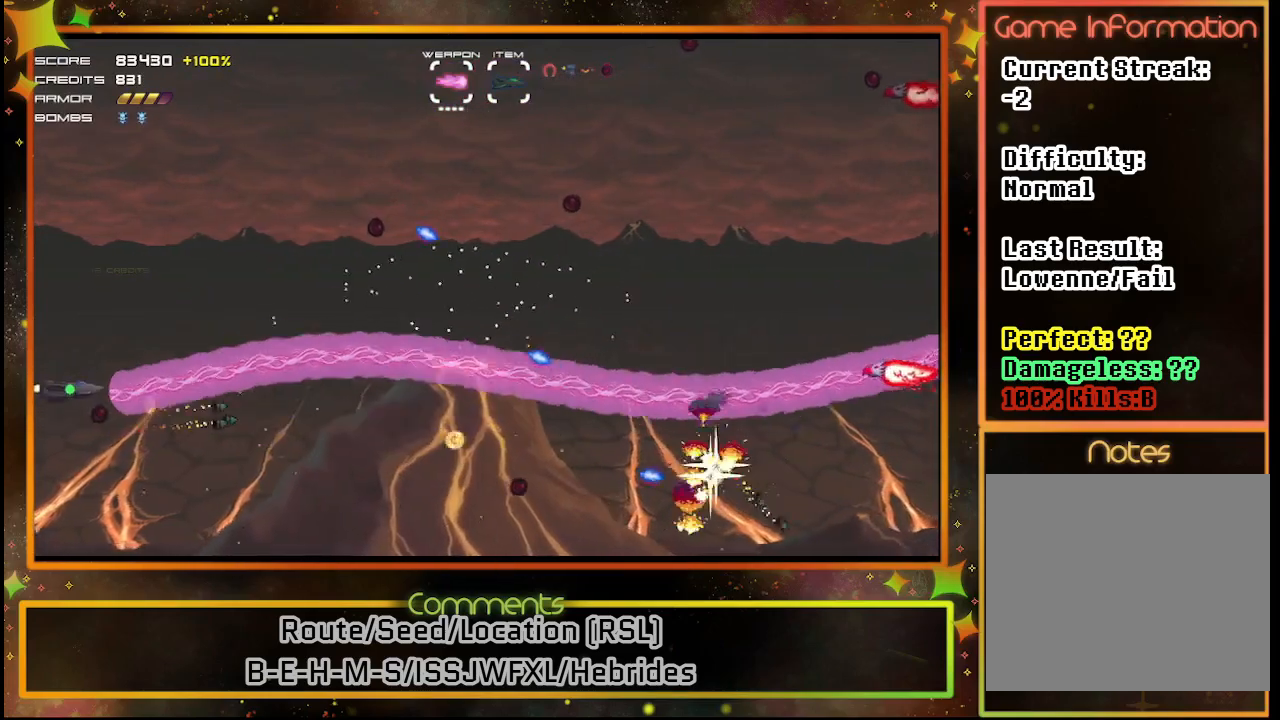
{"buttons": ["SQUARE", "DPAD_DOWN"], "left_stick": "center", "events": [[133, "DPAD_UP", "up"], [383, "DPAD_DOWN", "down"]]}
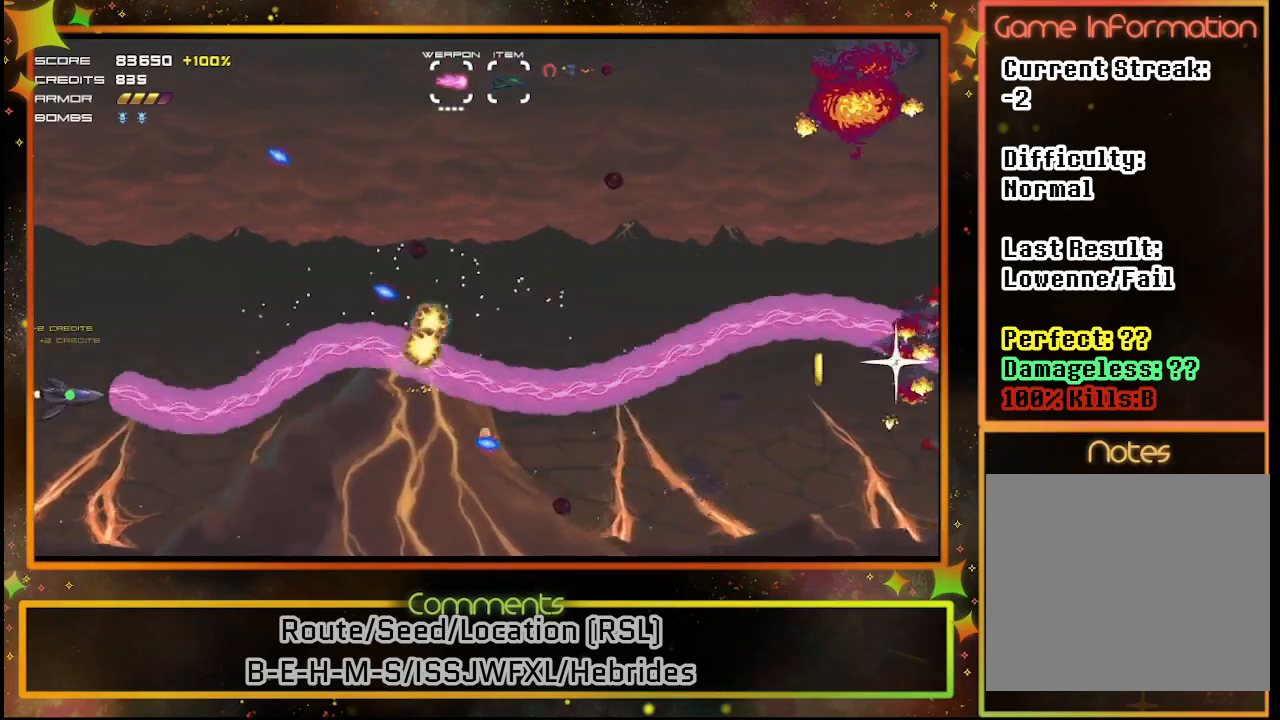
{"buttons": ["SQUARE"], "left_stick": "center", "events": [[100, "DPAD_DOWN", "up"], [200, "DPAD_UP", "down"], [450, "DPAD_UP", "up"]]}
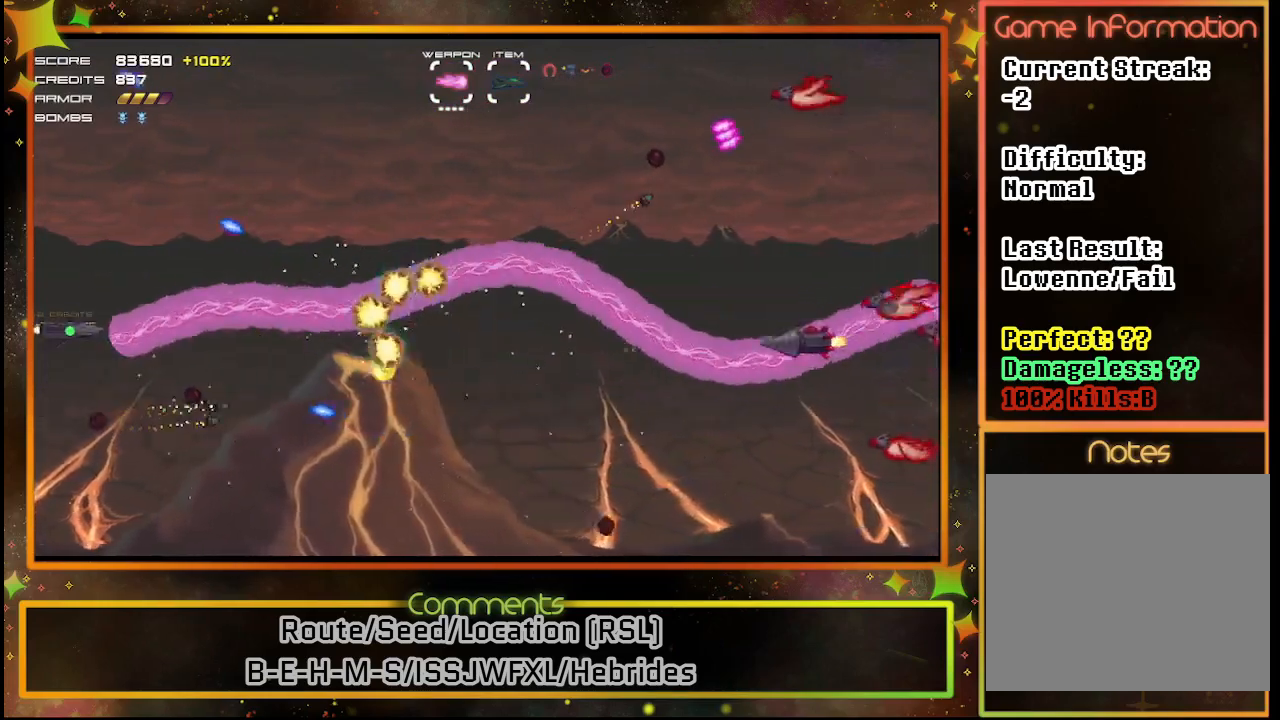
{"buttons": ["SQUARE", "DPAD_UP"], "left_stick": "center", "events": [[383, "DPAD_RIGHT", "down"], [400, "DPAD_UP", "down"], [467, "DPAD_RIGHT", "up"]]}
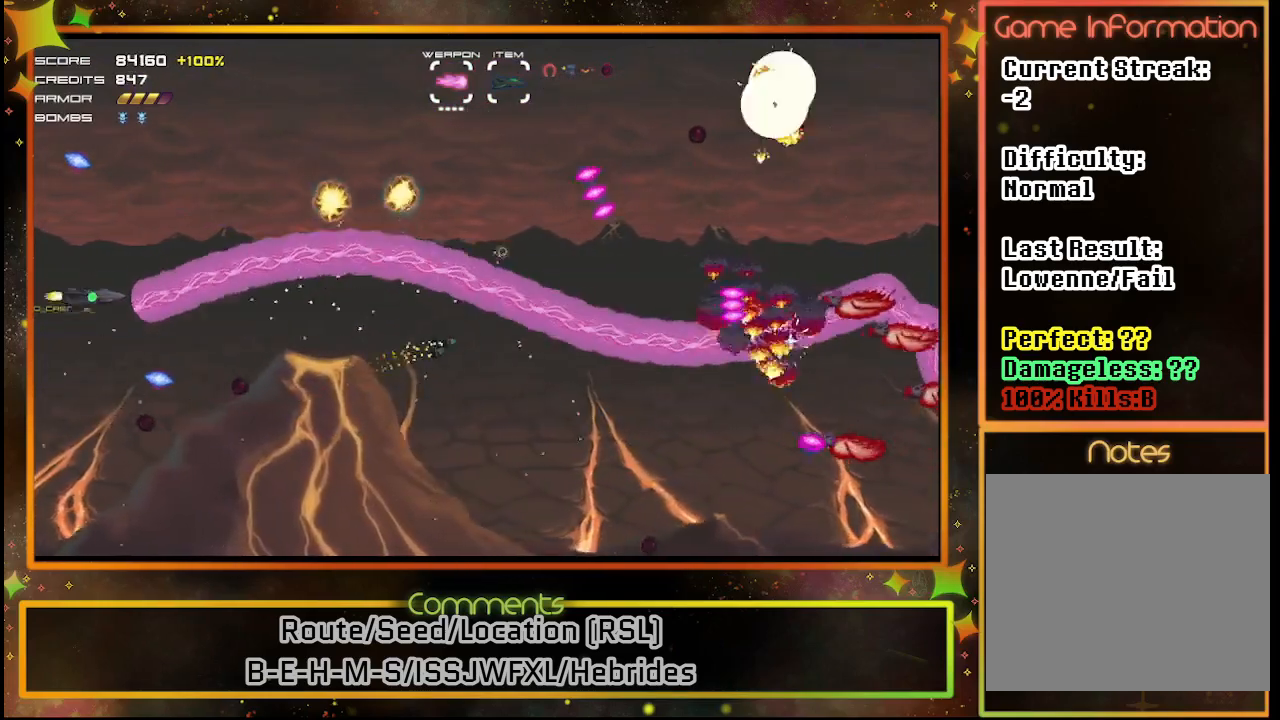
{"buttons": ["SQUARE", "DPAD_DOWN", "DPAD_LEFT"], "left_stick": "center", "events": [[350, "DPAD_UP", "up"], [367, "DPAD_LEFT", "down"], [400, "DPAD_DOWN", "down"]]}
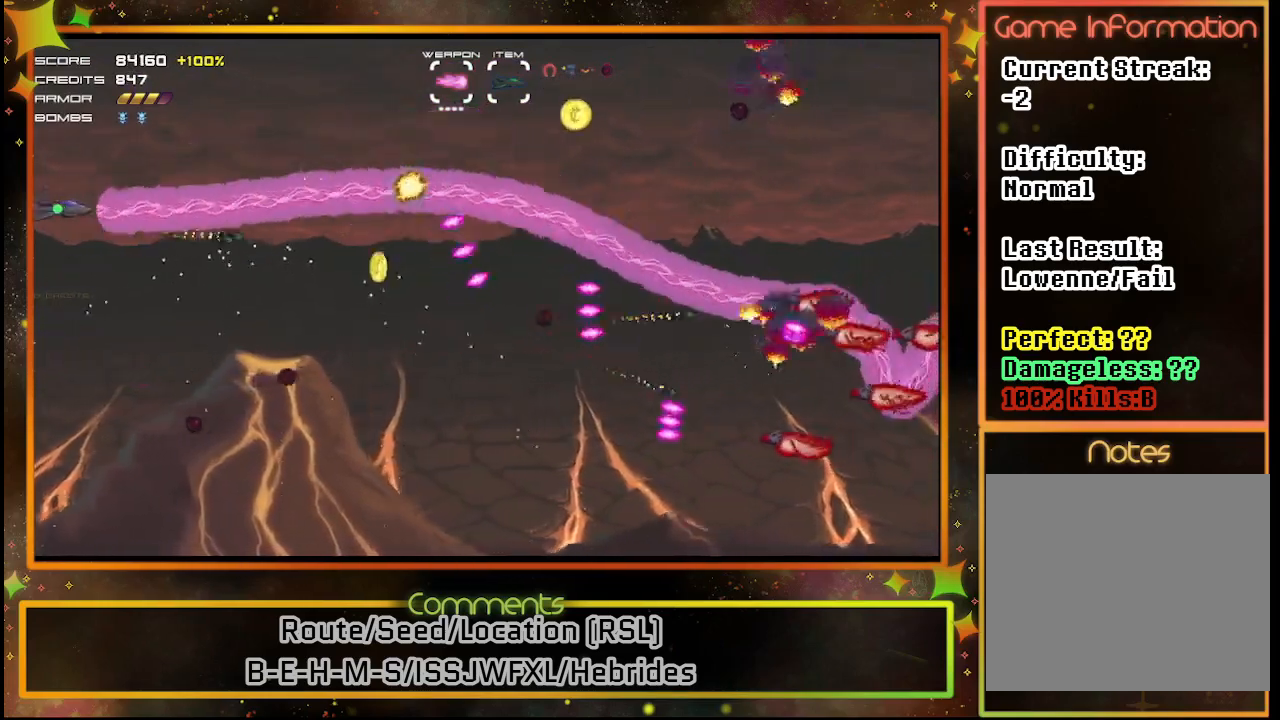
{"buttons": ["SQUARE", "DPAD_DOWN"], "left_stick": "center", "events": [[200, "DPAD_LEFT", "up"]]}
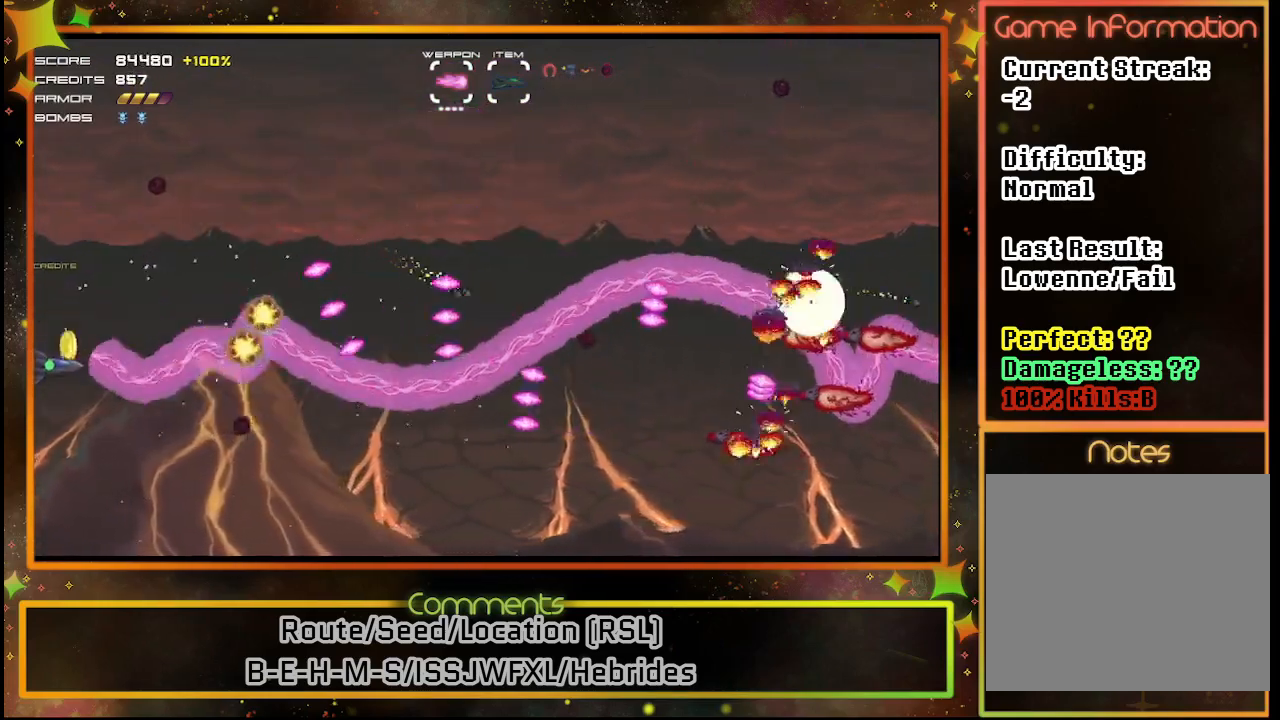
{"buttons": ["SQUARE", "DPAD_DOWN", "DPAD_RIGHT"], "left_stick": "center", "events": [[417, "DPAD_RIGHT", "down"]]}
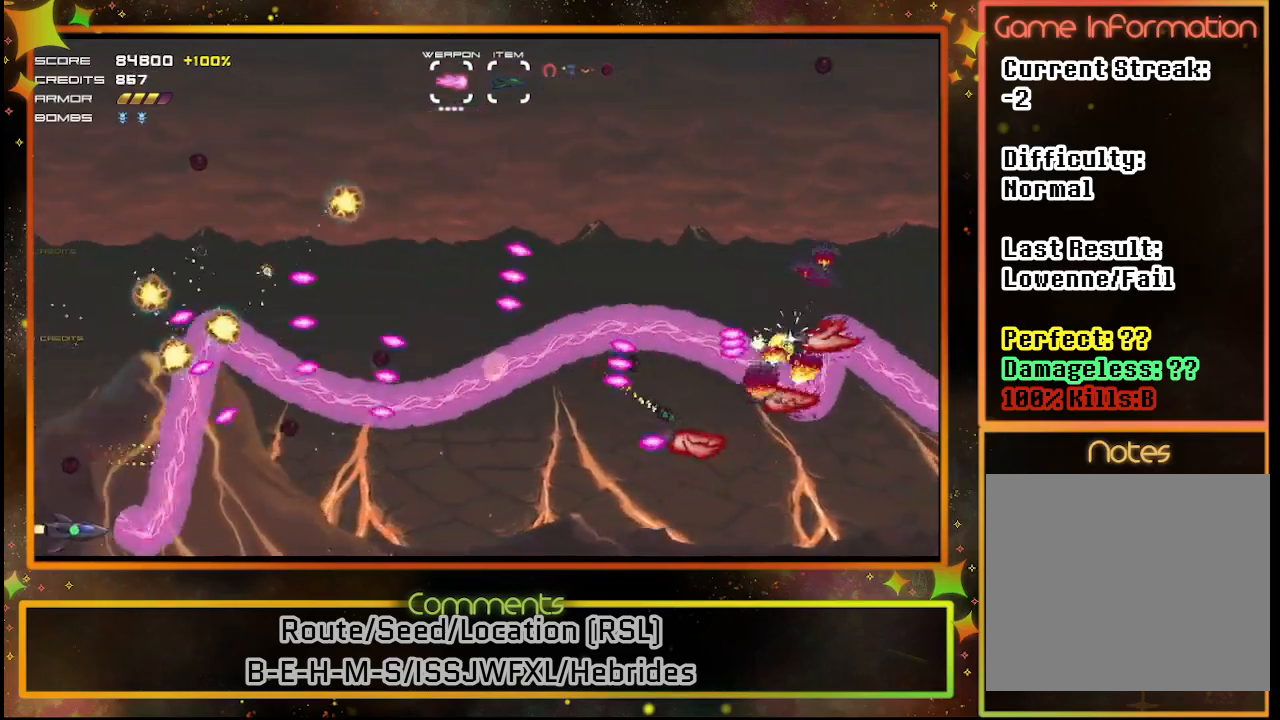
{"buttons": ["SQUARE", "DPAD_DOWN", "DPAD_RIGHT"], "left_stick": "center", "events": []}
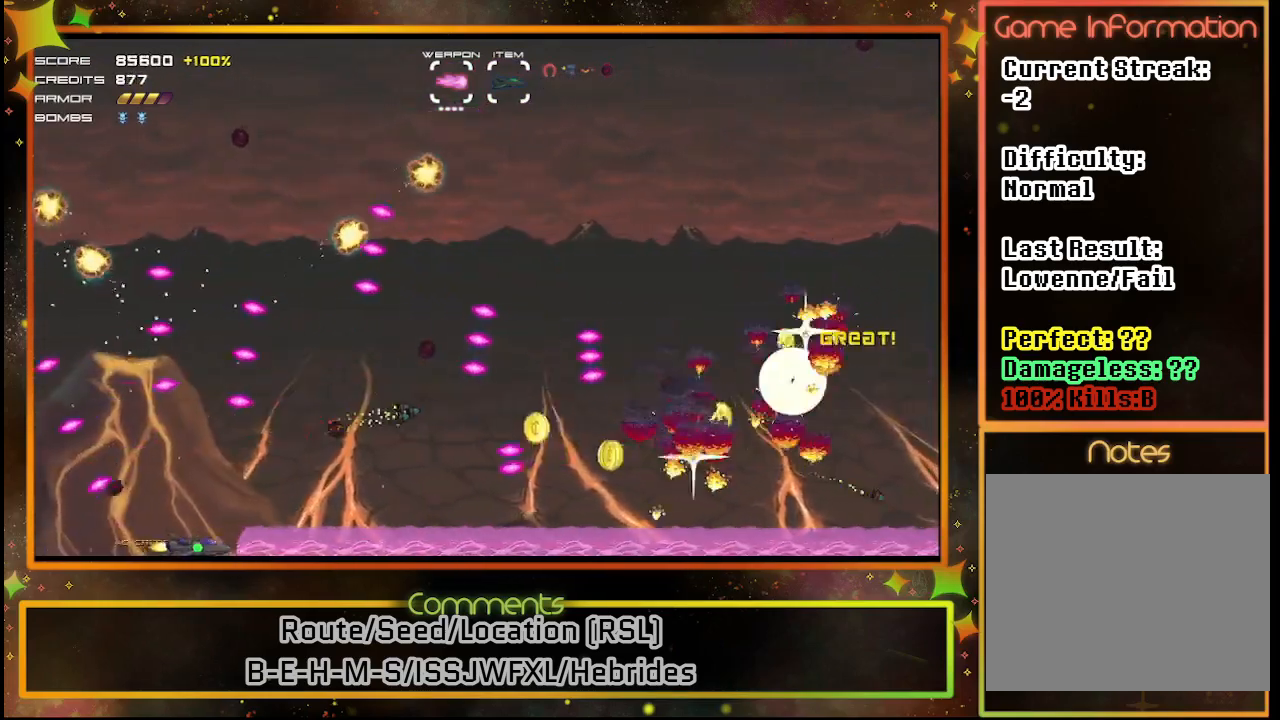
{"buttons": ["SQUARE", "DPAD_DOWN", "DPAD_RIGHT"], "left_stick": "center", "events": []}
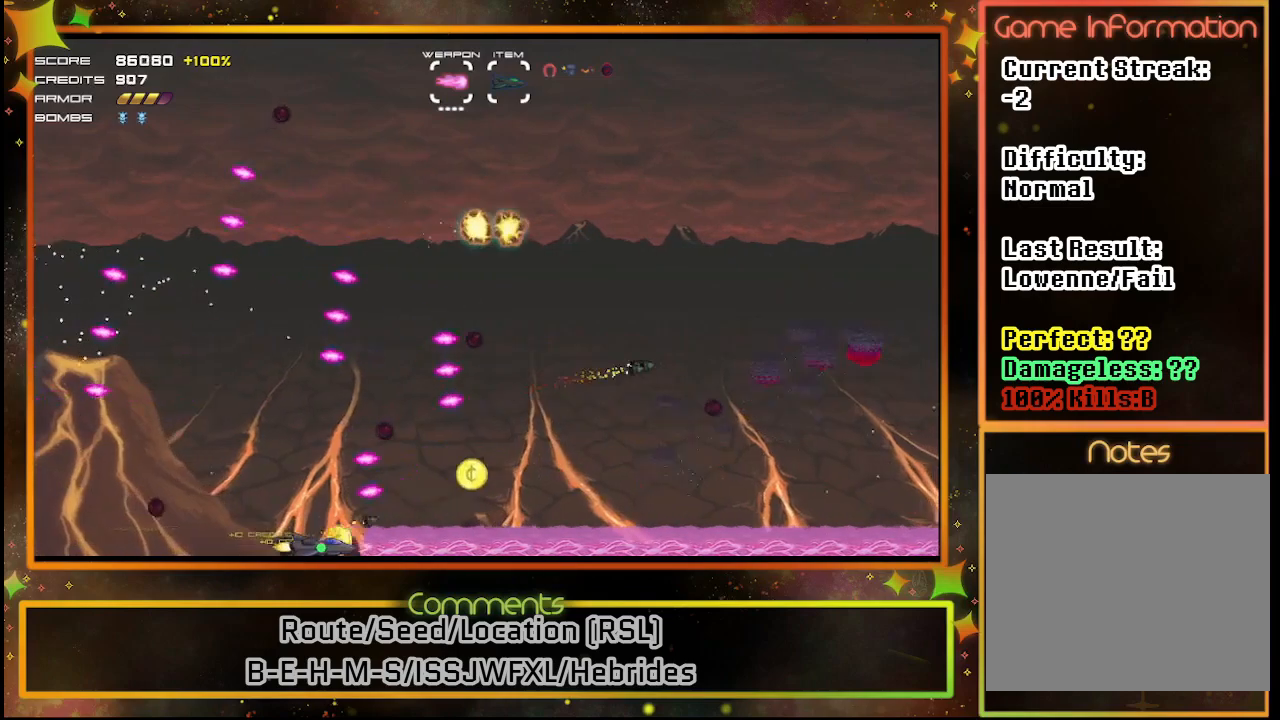
{"buttons": ["SQUARE", "DPAD_UP"], "left_stick": "center", "events": [[200, "DPAD_RIGHT", "up"], [250, "DPAD_DOWN", "up"], [417, "DPAD_UP", "down"]]}
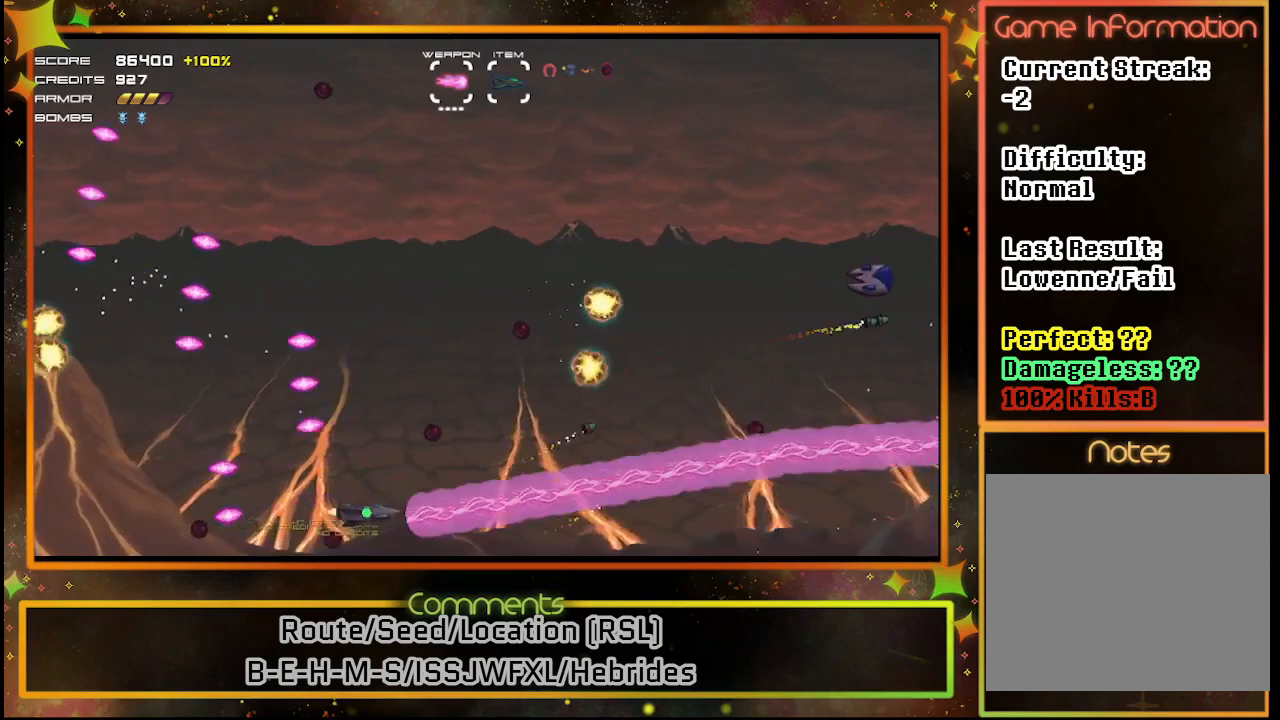
{"buttons": ["SQUARE", "DPAD_UP"], "left_stick": "center", "events": []}
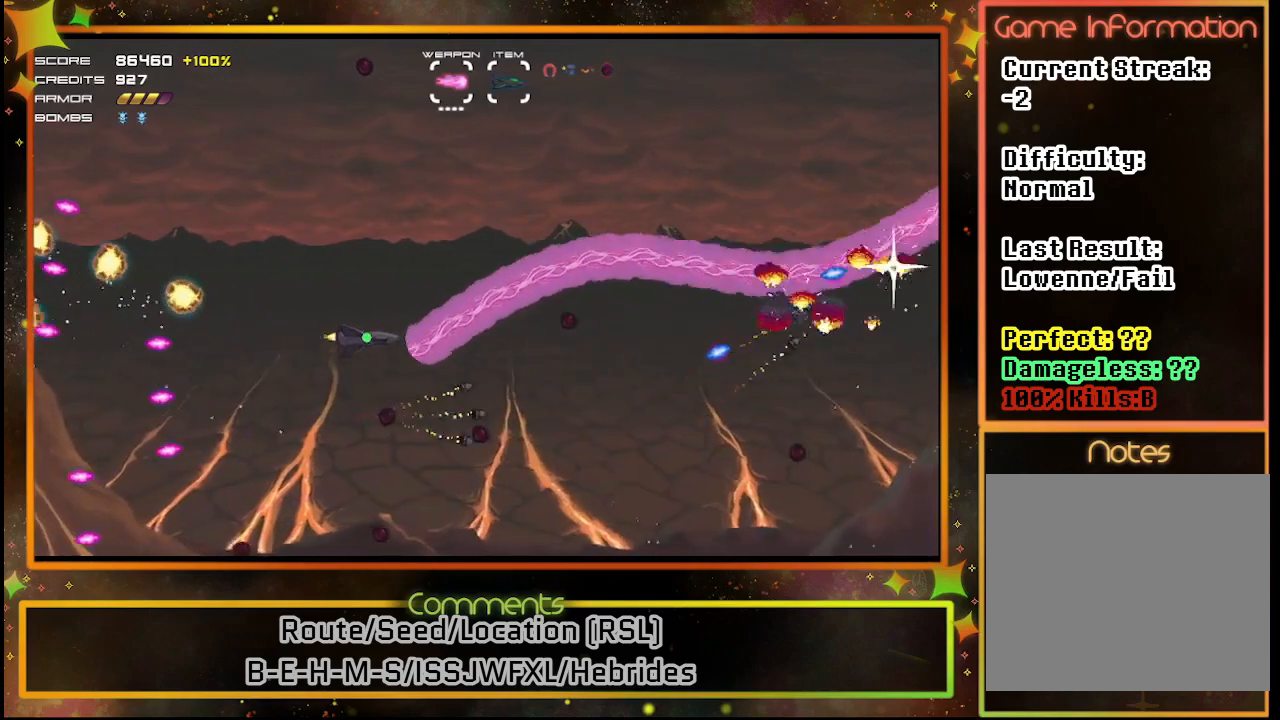
{"buttons": ["SQUARE", "DPAD_UP"], "left_stick": "center", "events": [[200, "DPAD_RIGHT", "down"], [267, "DPAD_RIGHT", "up"]]}
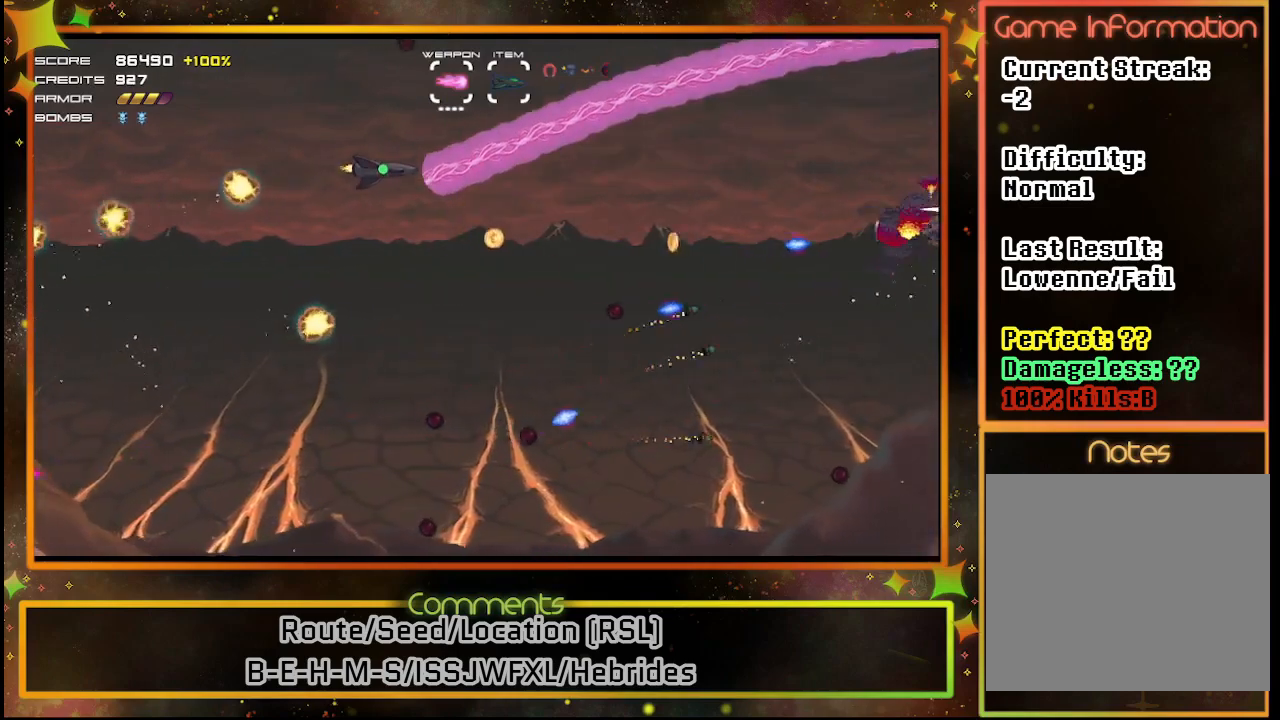
{"buttons": ["SQUARE", "DPAD_UP", "DPAD_LEFT"], "left_stick": "center", "events": [[200, "DPAD_LEFT", "down"], [250, "DPAD_UP", "up"], [450, "DPAD_UP", "down"]]}
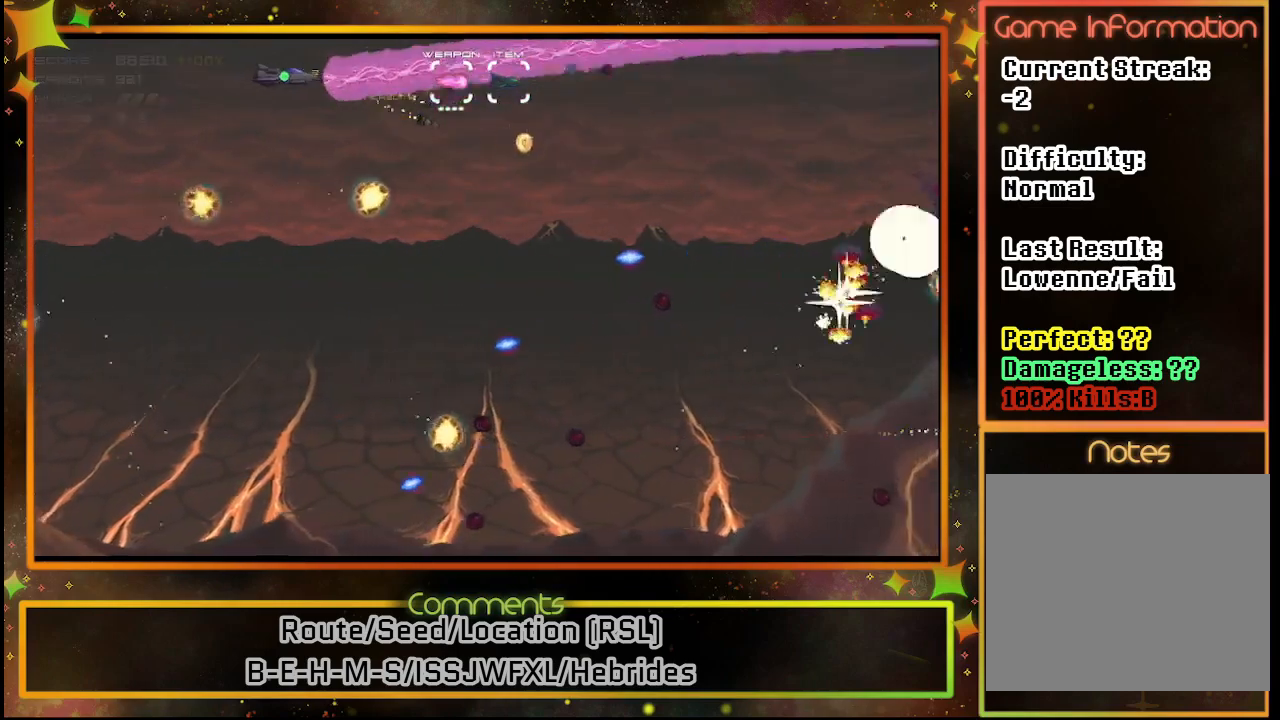
{"buttons": ["SQUARE", "DPAD_DOWN", "DPAD_LEFT"], "left_stick": "center", "events": [[83, "DPAD_UP", "up"], [167, "DPAD_DOWN", "down"]]}
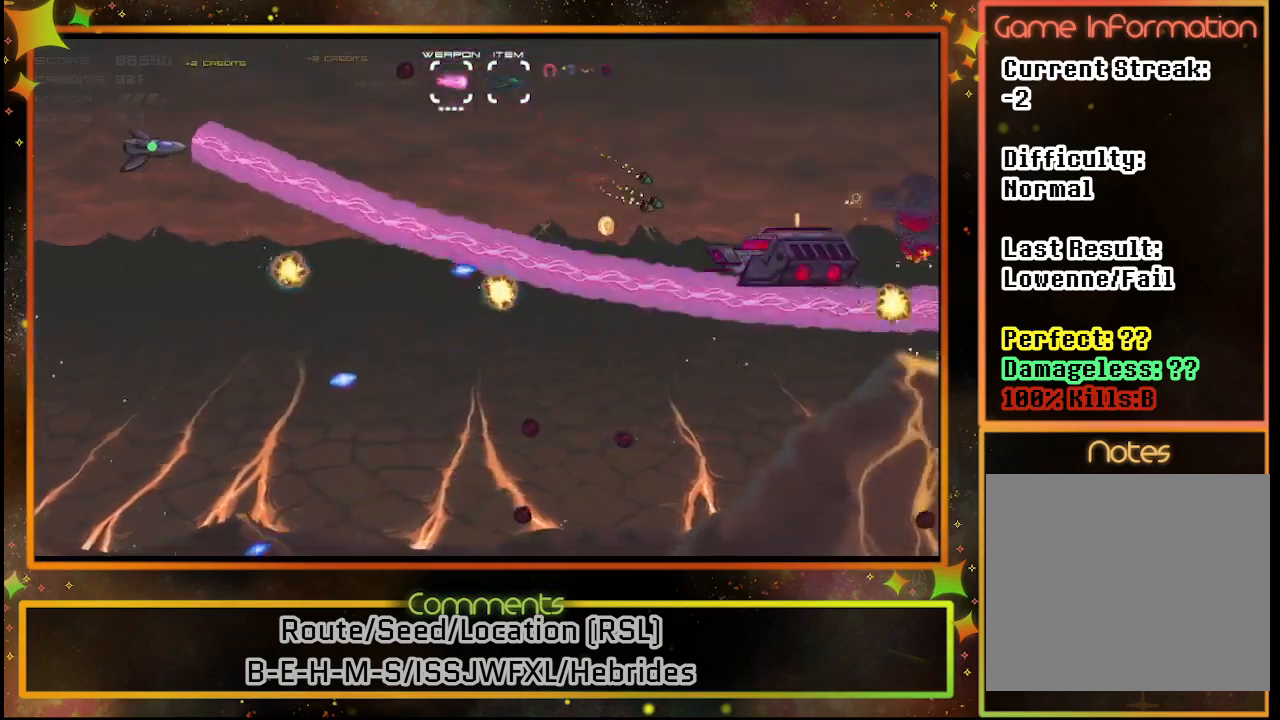
{"buttons": ["SQUARE"], "left_stick": "center", "events": [[367, "DPAD_DOWN", "up"], [400, "DPAD_LEFT", "up"]]}
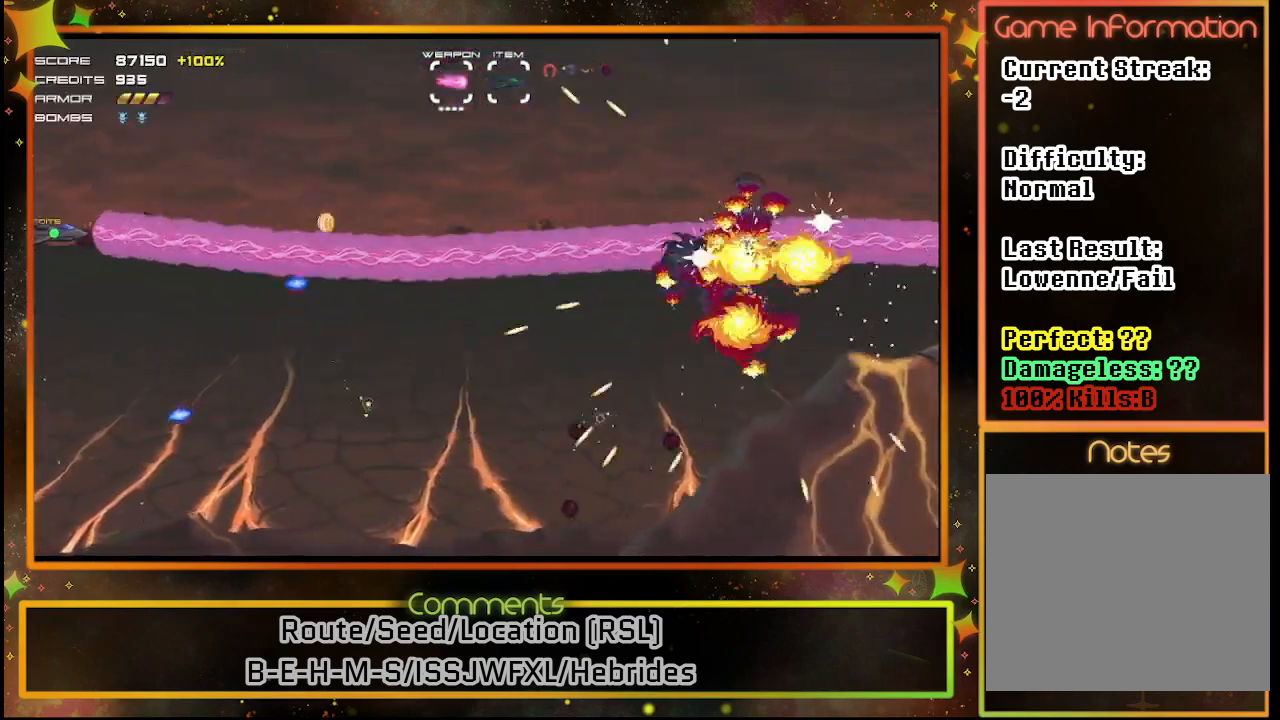
{"buttons": ["SQUARE", "DPAD_DOWN", "DPAD_RIGHT"], "left_stick": "center", "events": [[100, "DPAD_UP", "down"], [233, "DPAD_RIGHT", "down"], [300, "DPAD_UP", "up"], [483, "DPAD_DOWN", "down"]]}
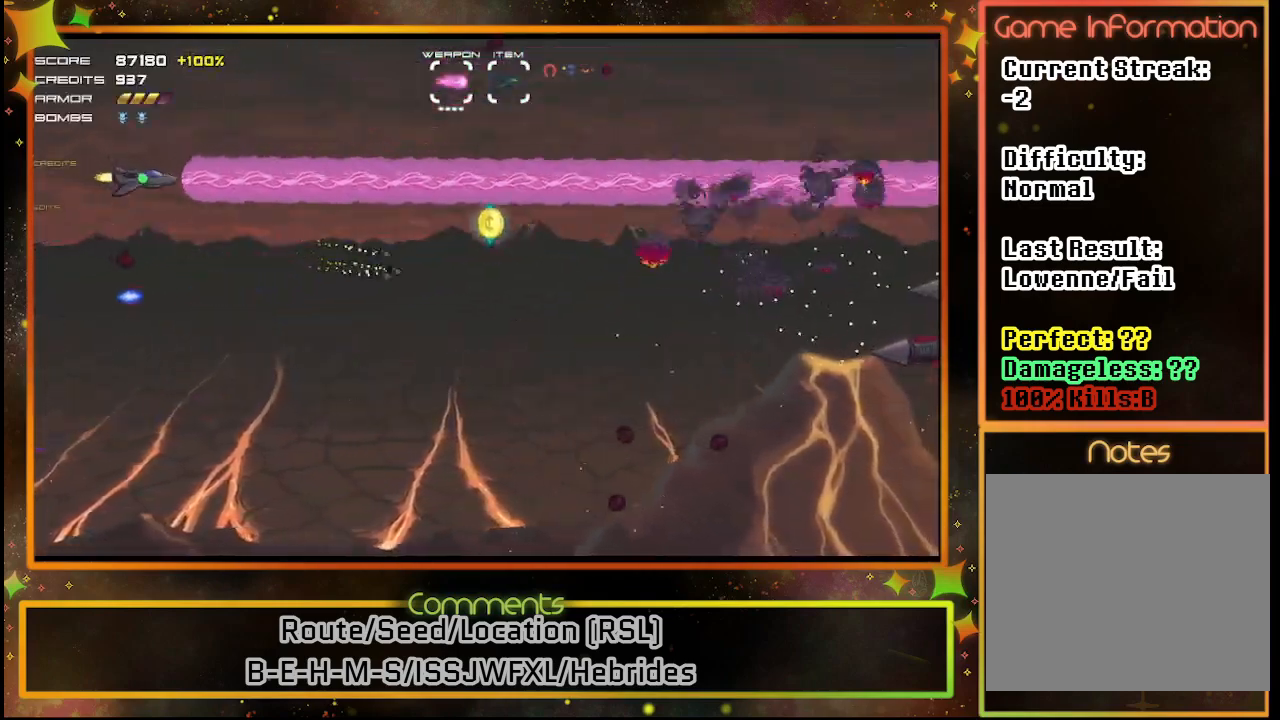
{"buttons": ["SQUARE", "DPAD_DOWN", "DPAD_RIGHT"], "left_stick": "center", "events": []}
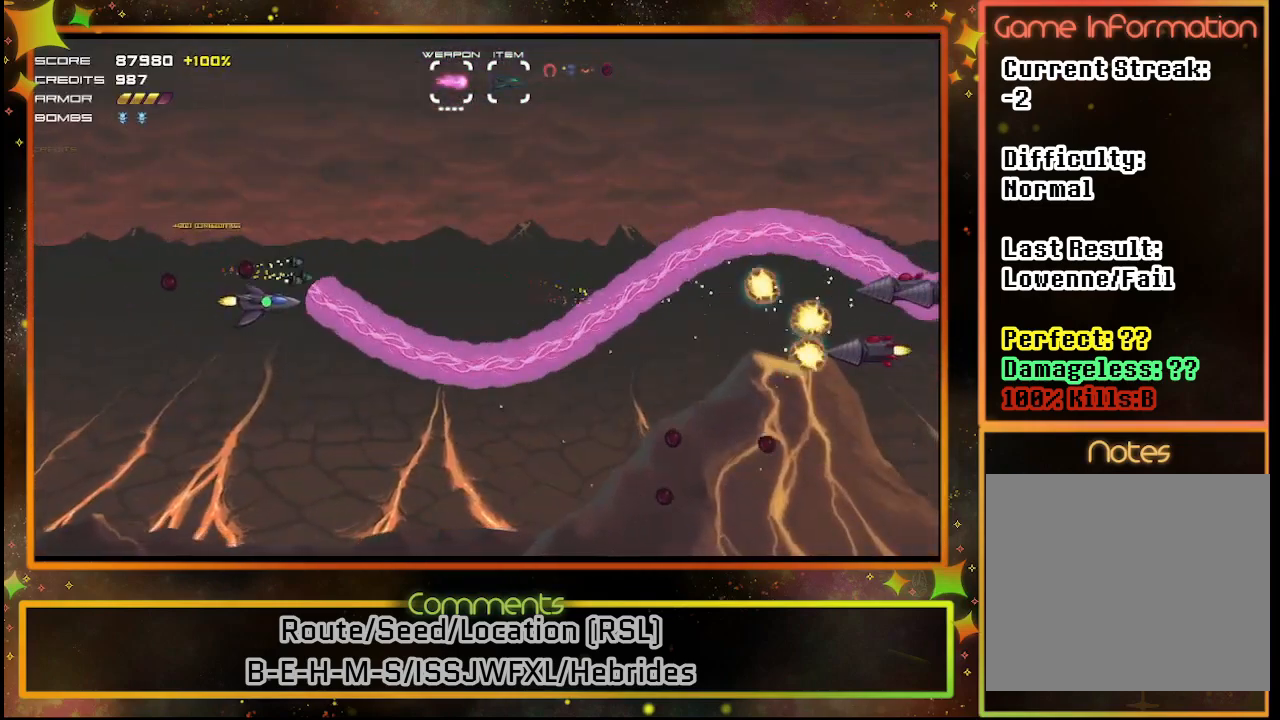
{"buttons": ["SQUARE"], "left_stick": "center", "events": [[83, "DPAD_RIGHT", "up"], [250, "DPAD_DOWN", "up"]]}
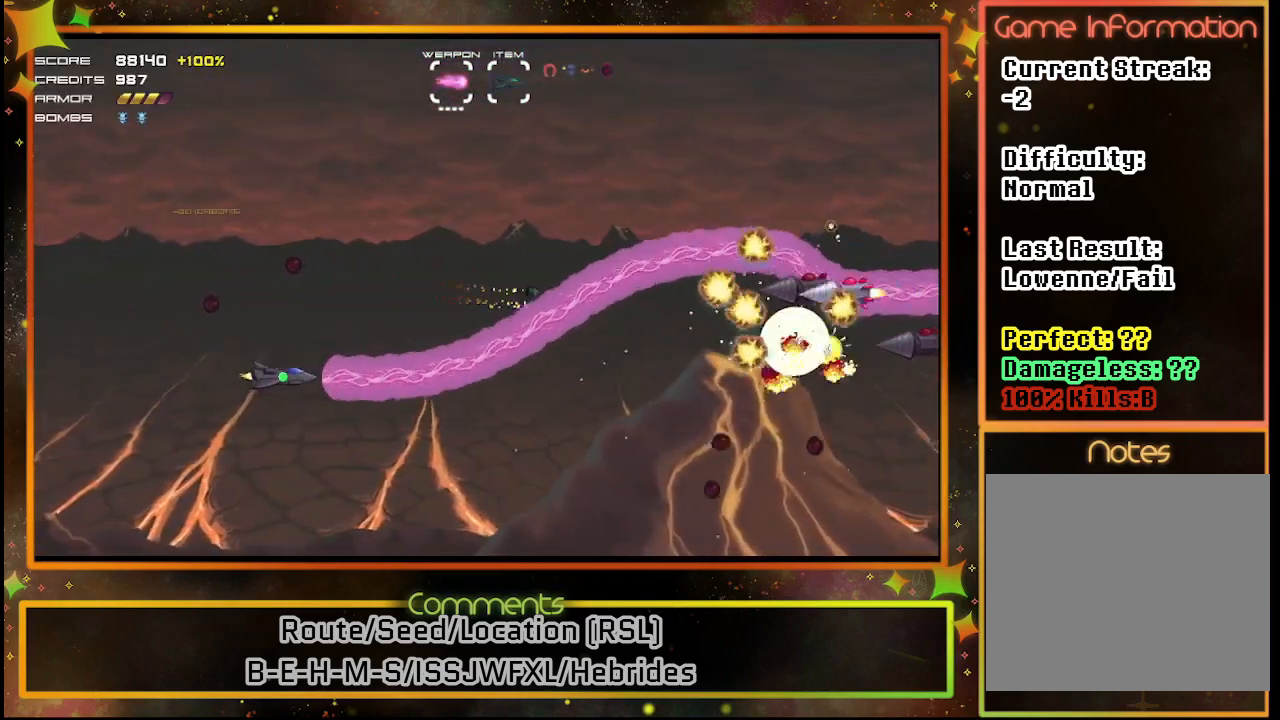
{"buttons": ["SQUARE"], "left_stick": "center", "events": [[267, "DPAD_DOWN", "down"], [400, "DPAD_DOWN", "up"]]}
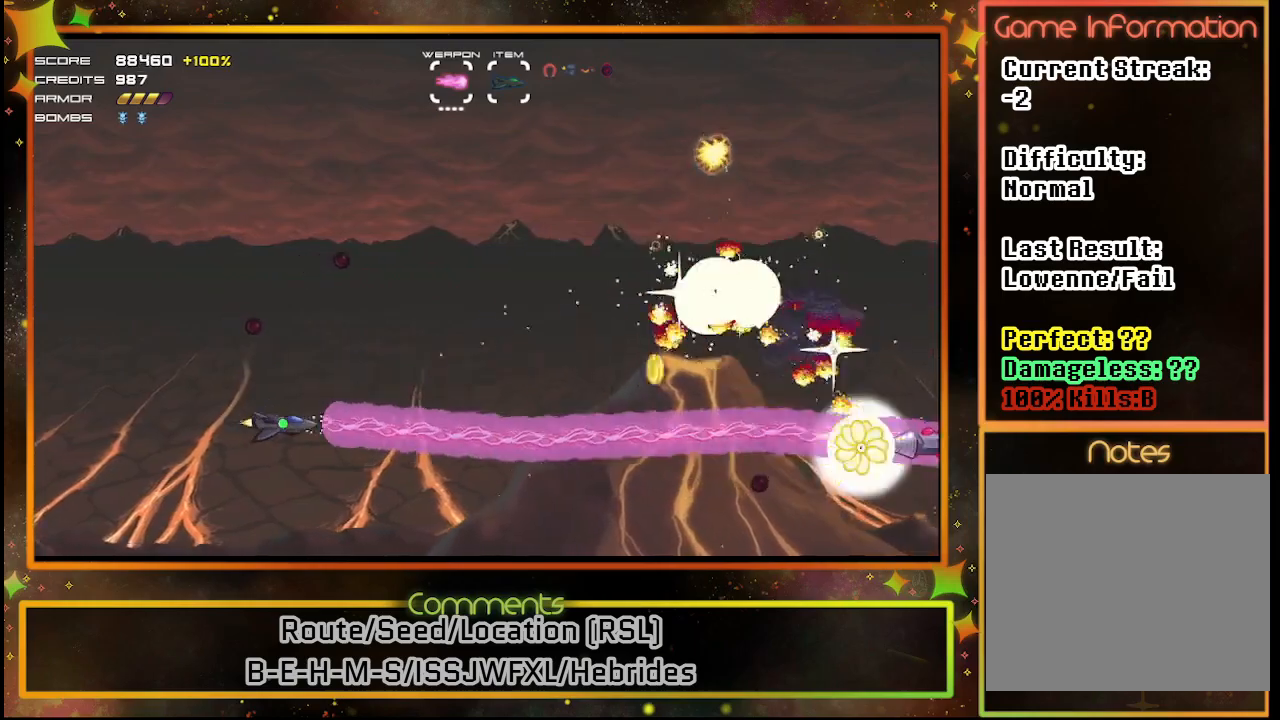
{"buttons": ["SQUARE", "DPAD_UP"], "left_stick": "center", "events": [[367, "DPAD_UP", "down"]]}
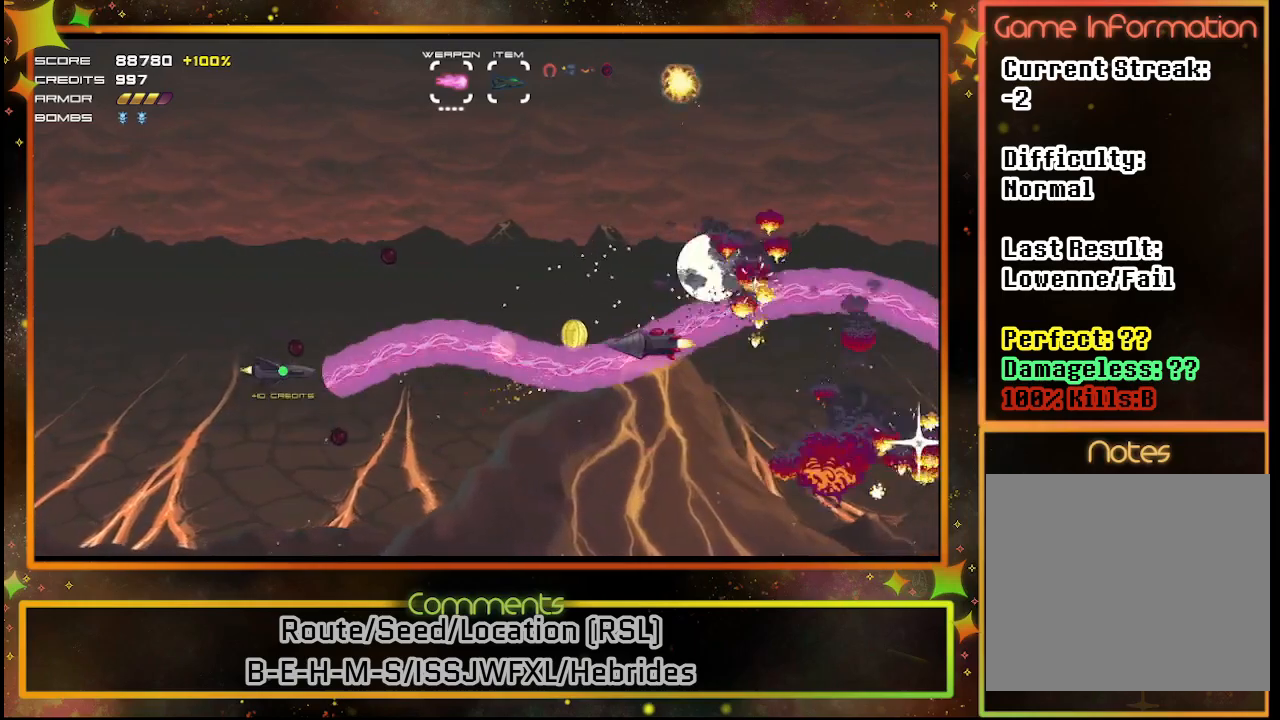
{"buttons": ["SQUARE", "DPAD_DOWN", "DPAD_LEFT"], "left_stick": "center", "events": [[200, "DPAD_UP", "up"], [233, "DPAD_LEFT", "down"], [283, "DPAD_DOWN", "down"]]}
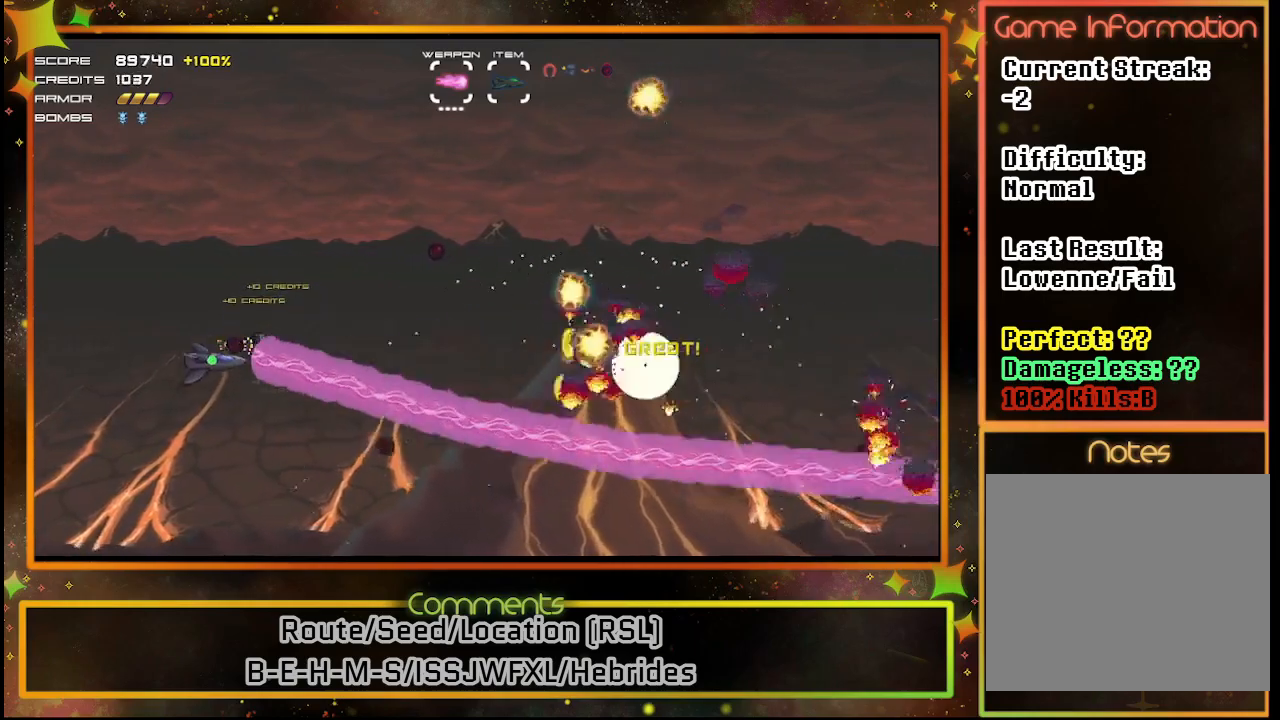
{"buttons": ["SQUARE", "DPAD_UP"], "left_stick": "center", "events": [[183, "DPAD_DOWN", "up"], [183, "DPAD_LEFT", "up"], [283, "DPAD_UP", "down"]]}
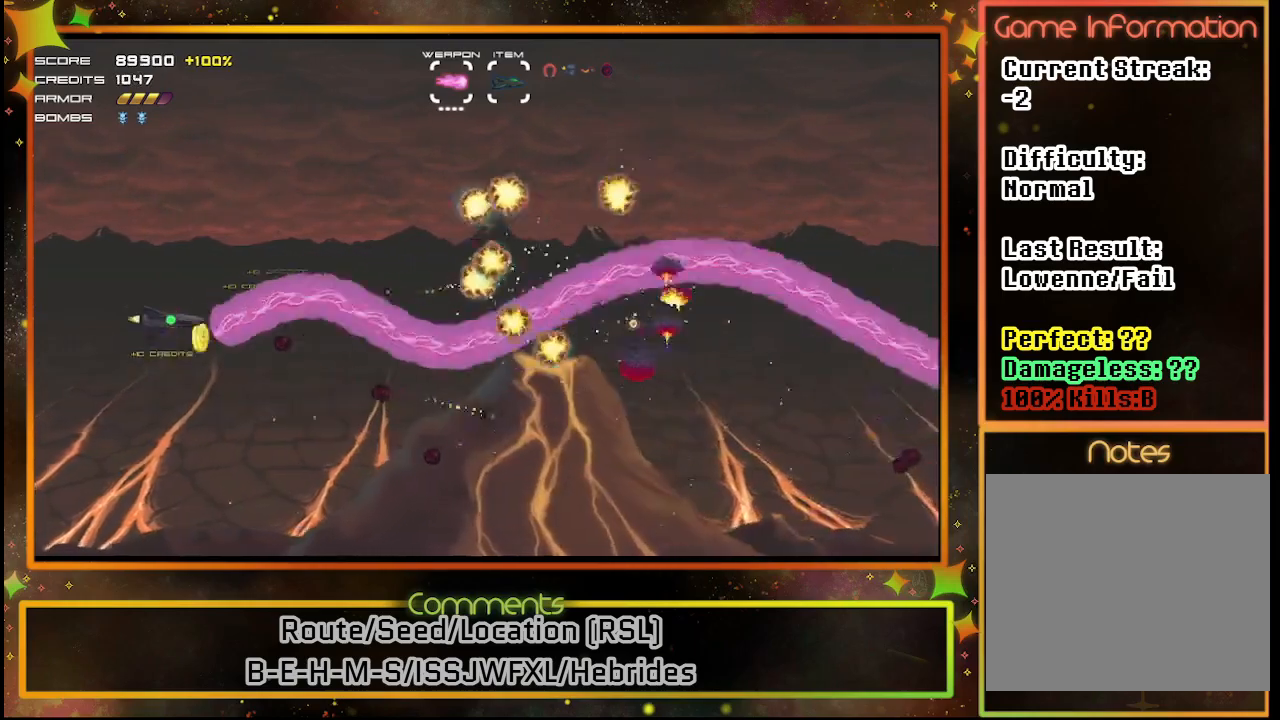
{"buttons": ["SQUARE", "DPAD_DOWN"], "left_stick": "center", "events": [[400, "DPAD_UP", "up"], [450, "DPAD_DOWN", "down"]]}
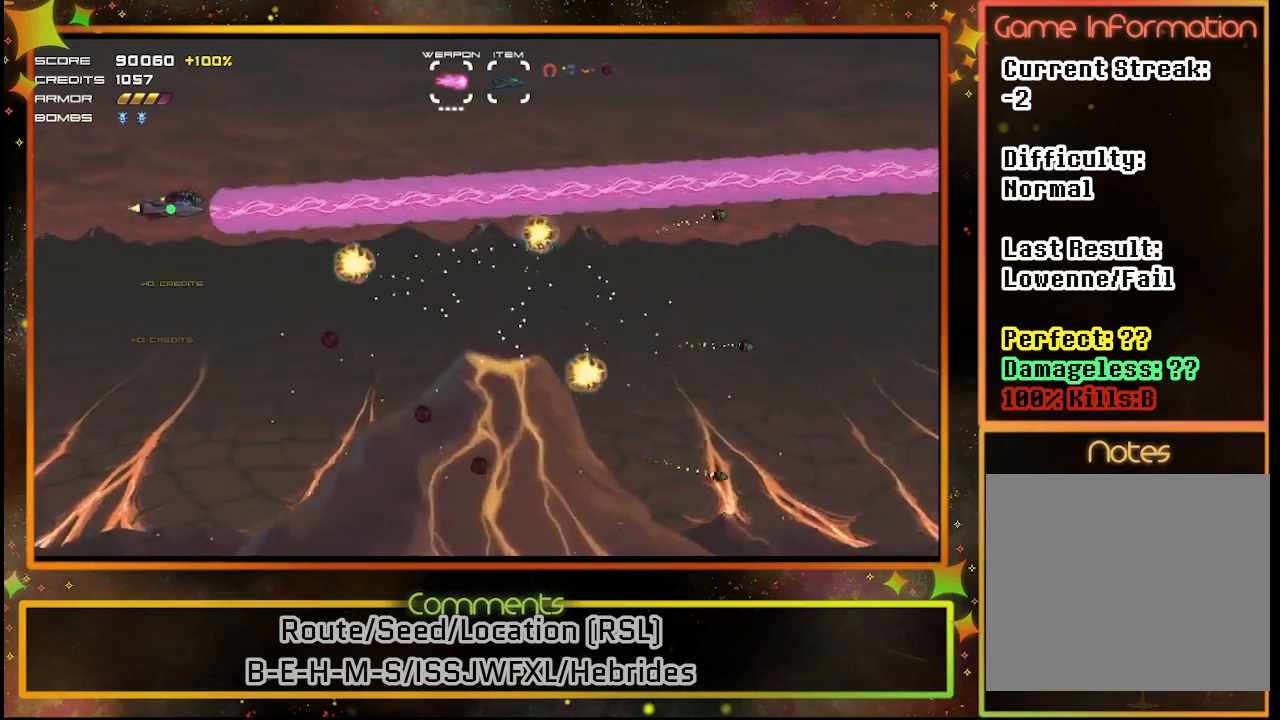
{"buttons": ["SQUARE", "DPAD_DOWN"], "left_stick": "center", "events": []}
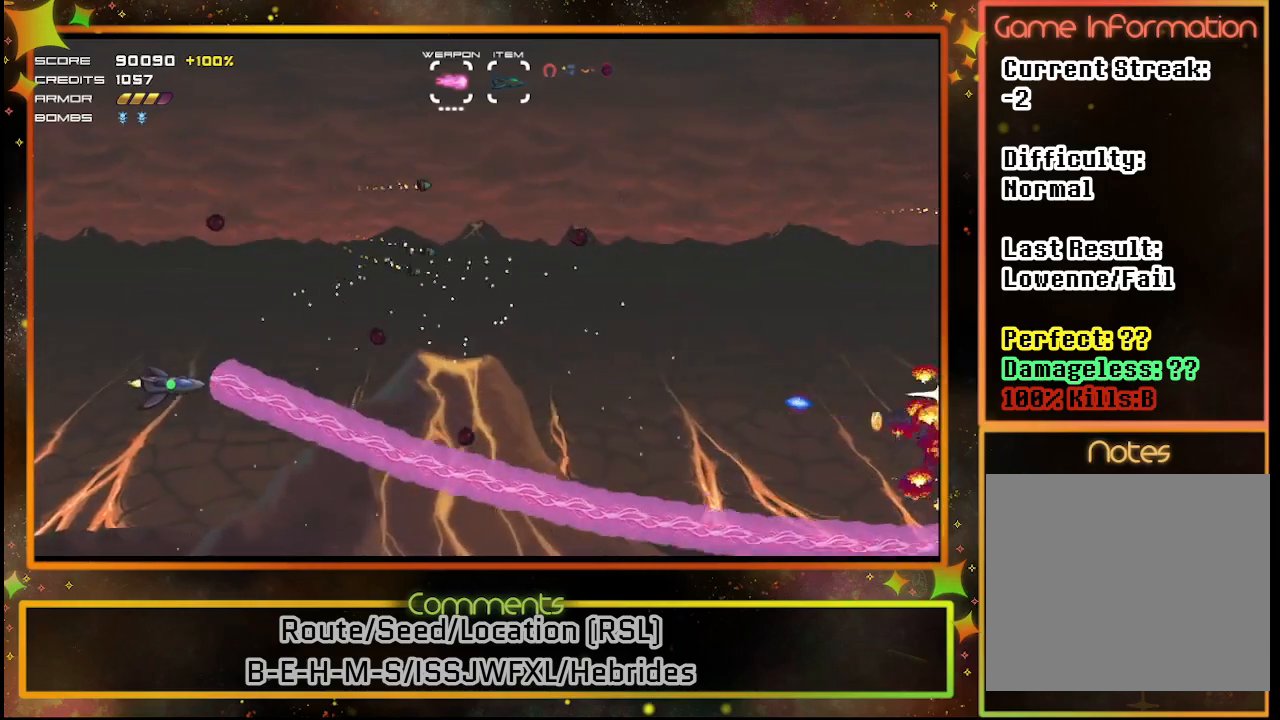
{"buttons": ["SQUARE", "DPAD_UP"], "left_stick": "center", "events": [[183, "DPAD_DOWN", "up"], [250, "DPAD_UP", "down"]]}
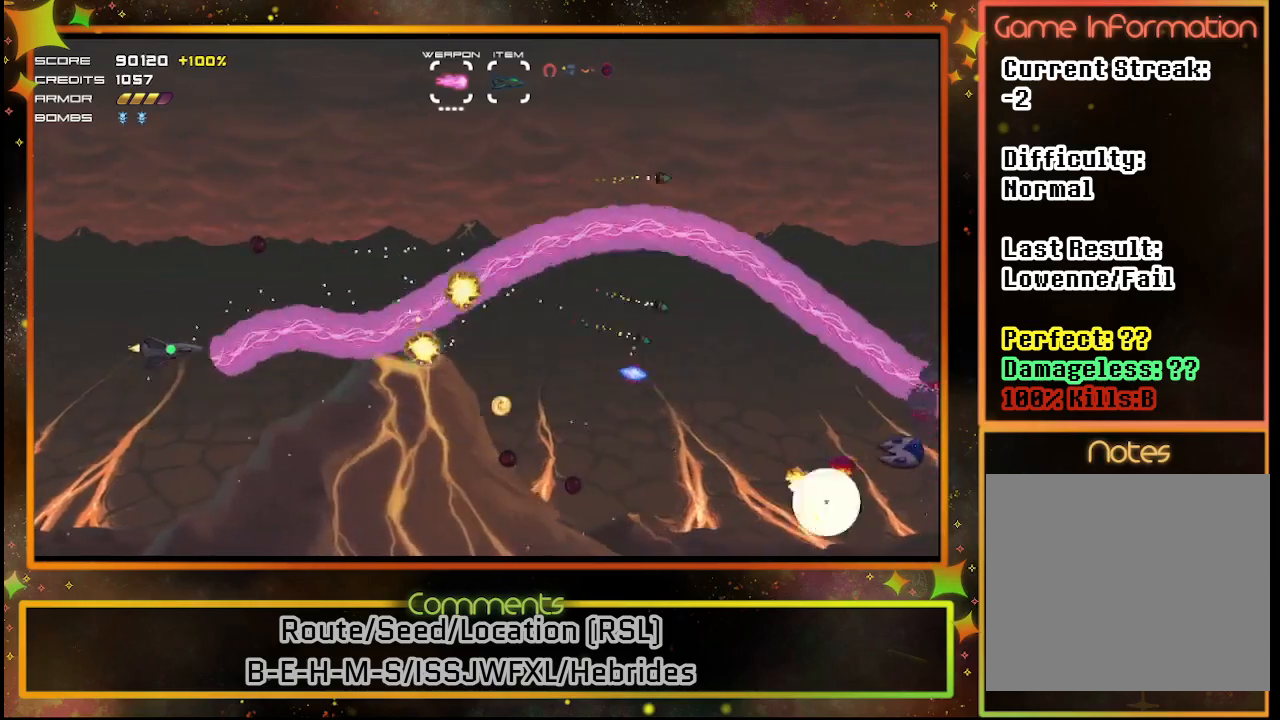
{"buttons": ["SQUARE", "DPAD_DOWN"], "left_stick": "center", "events": [[50, "DPAD_LEFT", "down"], [67, "DPAD_UP", "up"], [183, "DPAD_DOWN", "down"], [183, "DPAD_LEFT", "up"]]}
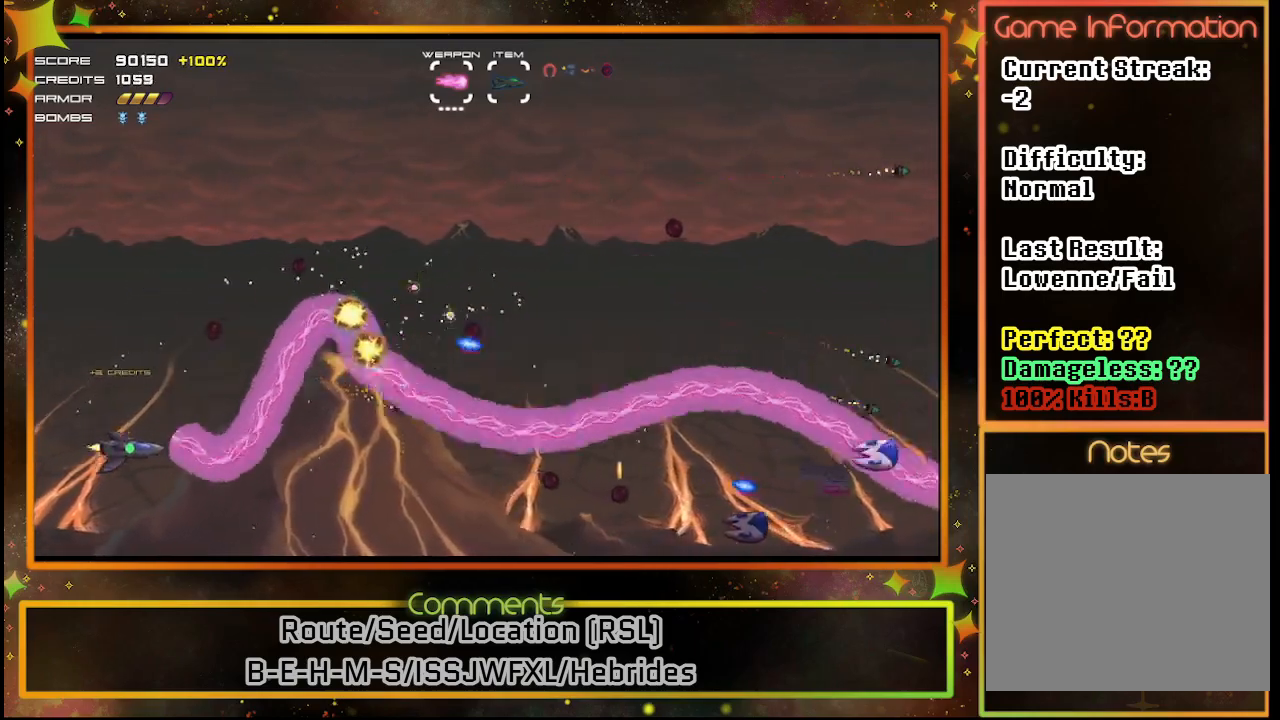
{"buttons": ["SQUARE", "DPAD_DOWN"], "left_stick": "center", "events": [[17, "DPAD_DOWN", "up"], [33, "DPAD_LEFT", "down"], [67, "DPAD_LEFT", "up"], [83, "DPAD_LEFT", "down"], [133, "DPAD_UP", "down"], [267, "DPAD_LEFT", "up"], [333, "DPAD_LEFT", "down"], [333, "DPAD_UP", "up"], [417, "DPAD_DOWN", "down"], [417, "DPAD_LEFT", "up"]]}
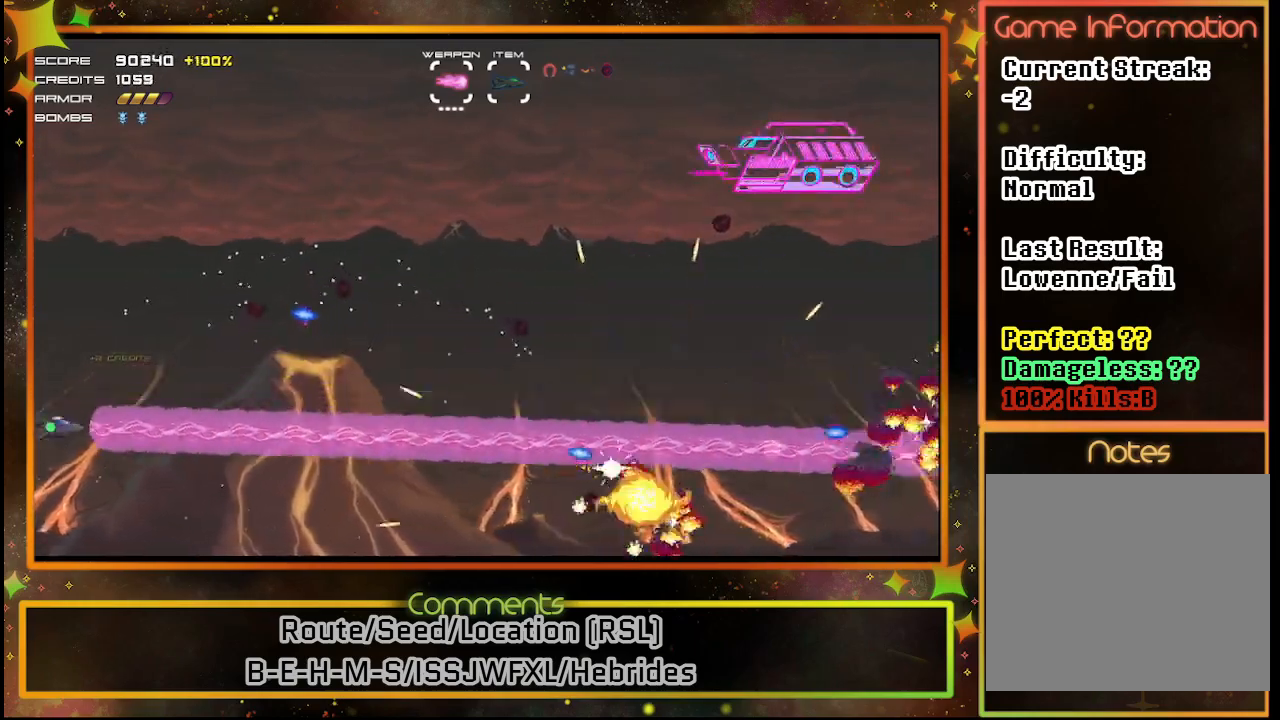
{"buttons": ["SQUARE", "DPAD_RIGHT"], "left_stick": "center", "events": [[250, "DPAD_RIGHT", "down"], [267, "DPAD_DOWN", "up"]]}
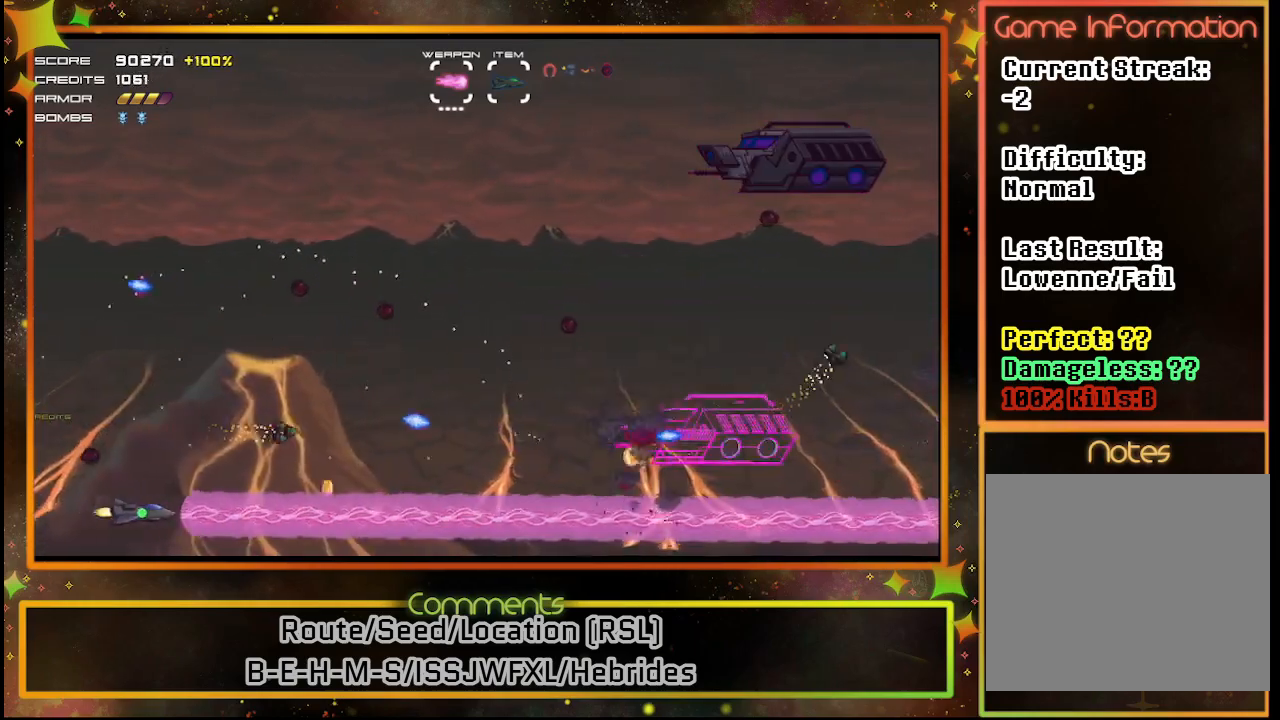
{"buttons": ["SQUARE", "DPAD_DOWN", "DPAD_RIGHT"], "left_stick": "center", "events": [[217, "DPAD_DOWN", "down"]]}
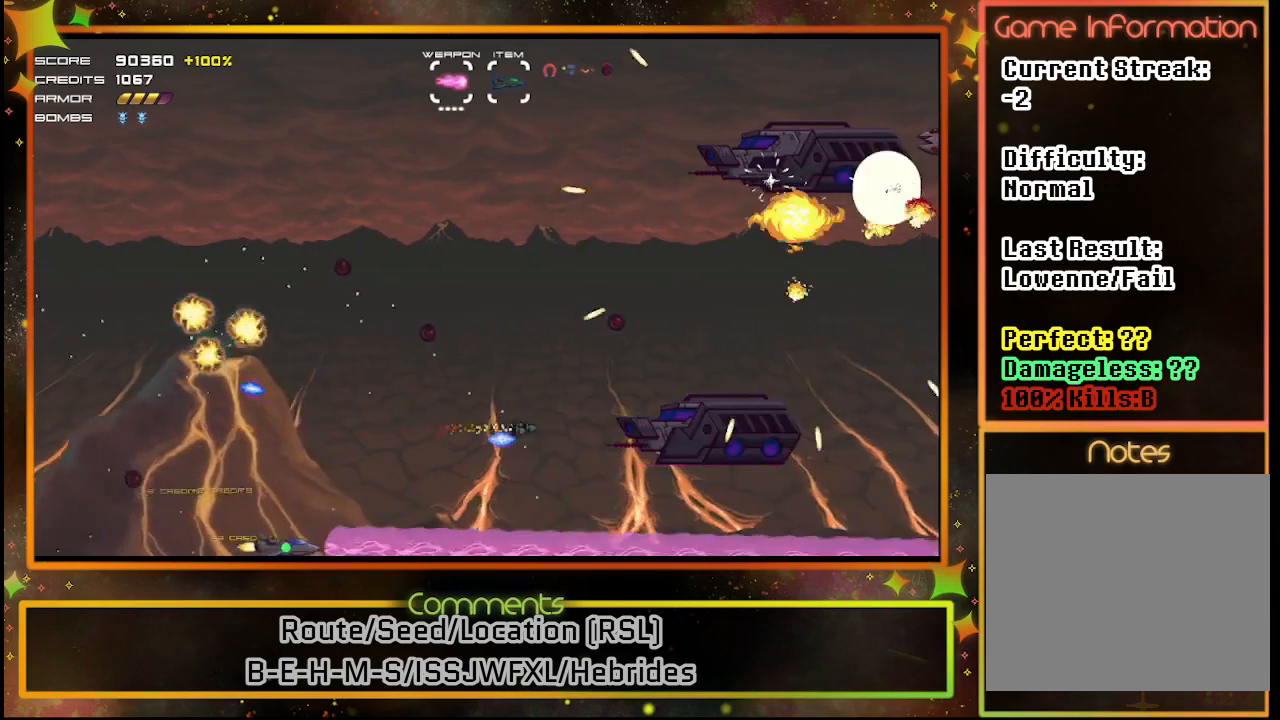
{"buttons": ["SQUARE"], "left_stick": "center", "events": [[83, "DPAD_DOWN", "up"], [300, "DPAD_UP", "down"], [417, "DPAD_RIGHT", "up"], [433, "DPAD_UP", "up"]]}
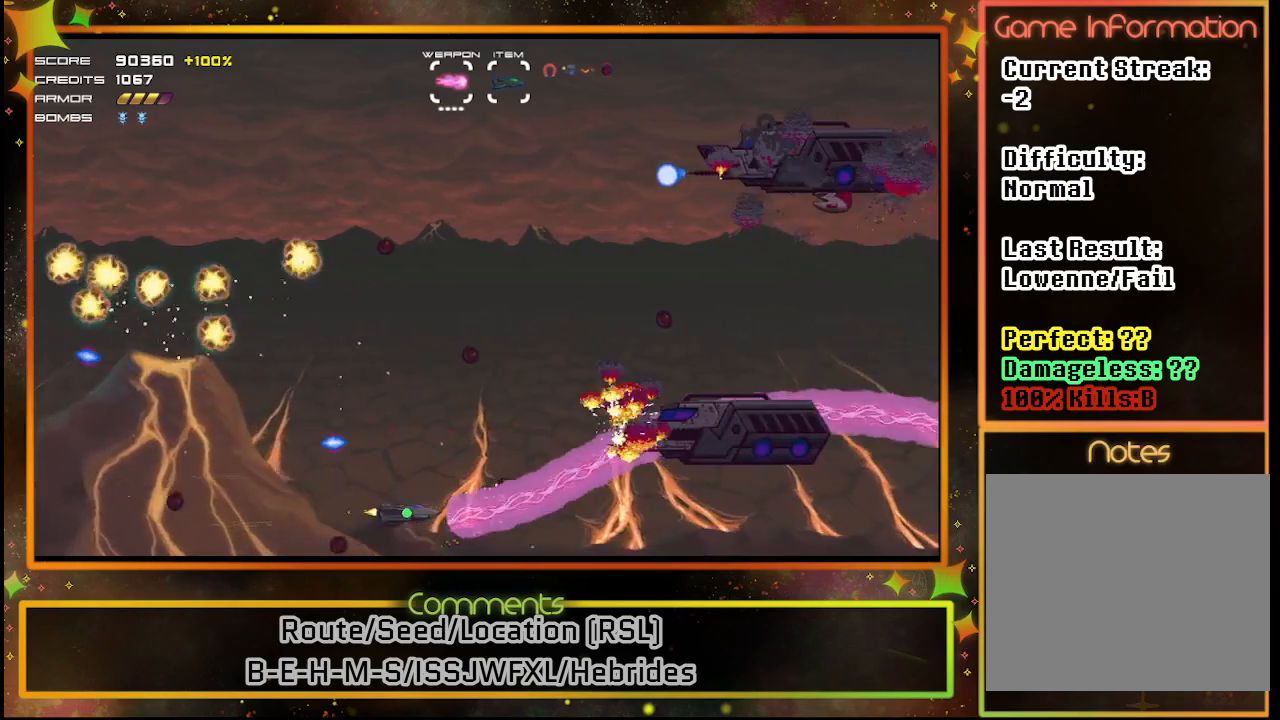
{"buttons": ["SQUARE", "DPAD_LEFT"], "left_stick": "center", "events": [[50, "DPAD_UP", "down"], [133, "DPAD_LEFT", "down"], [250, "DPAD_UP", "up"]]}